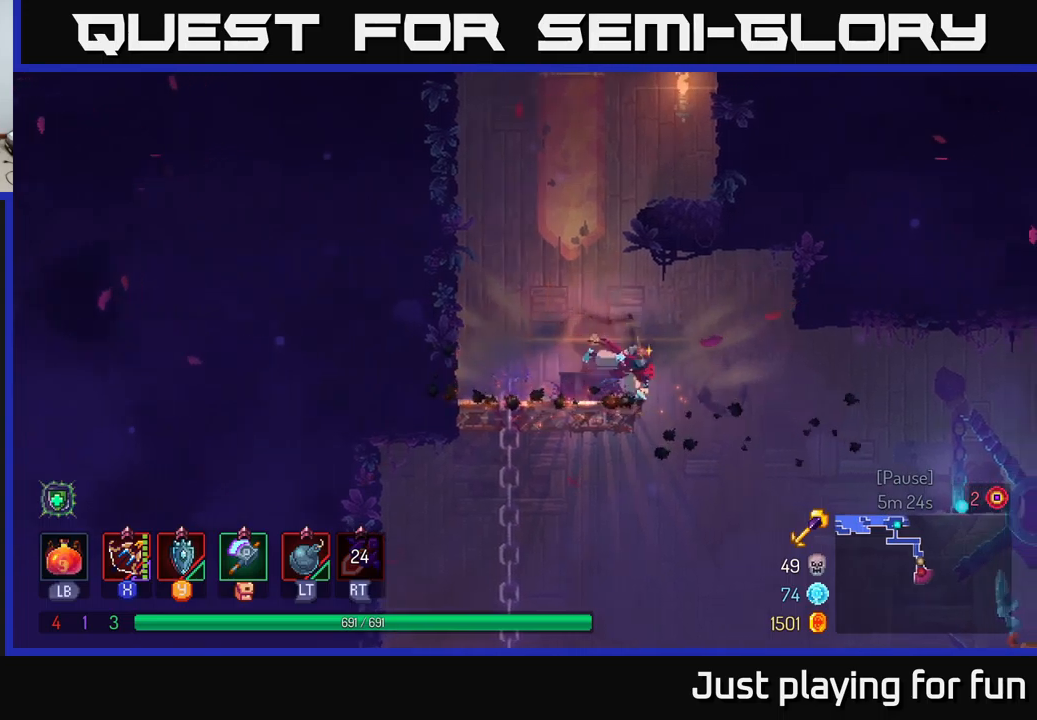
Gameplay with a controller (Xbox layout); each line is a JSON object with the inputs held at the frame after it. "events" lists button and stick changes between this image and that frame as [ms after this image, input, new state], when the widget could be followed in between.
{"buttons": [], "left_stick": "right", "right_stick": "center", "events": [[100, "B", "up"]]}
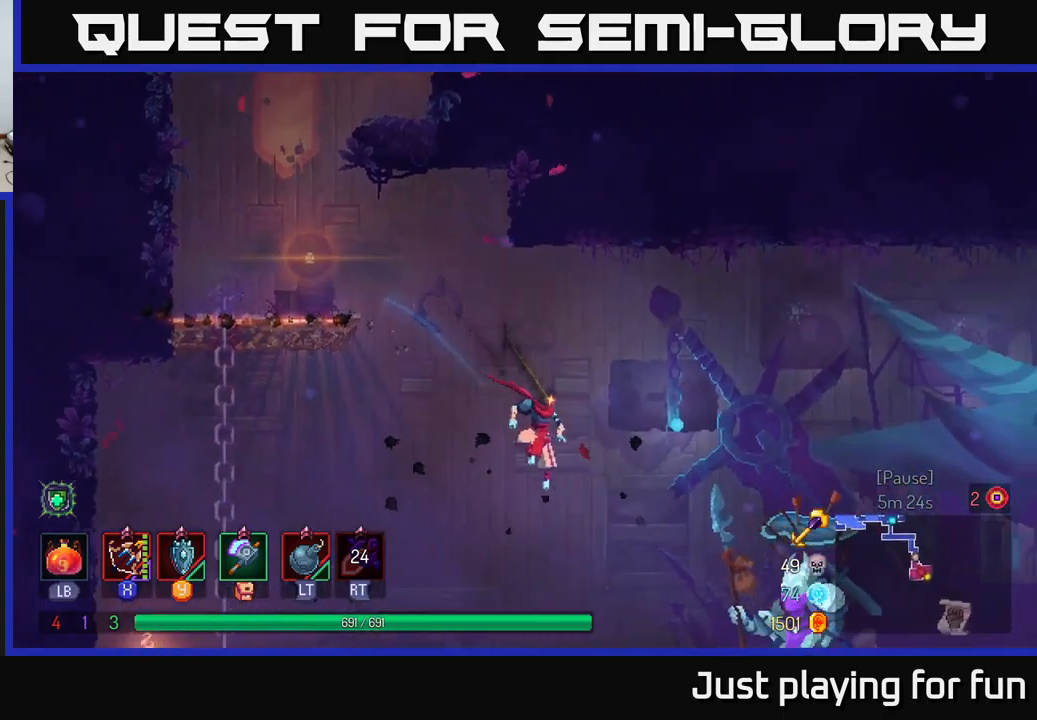
{"buttons": ["B"], "left_stick": "right", "right_stick": "center", "events": [[416, "B", "down"]]}
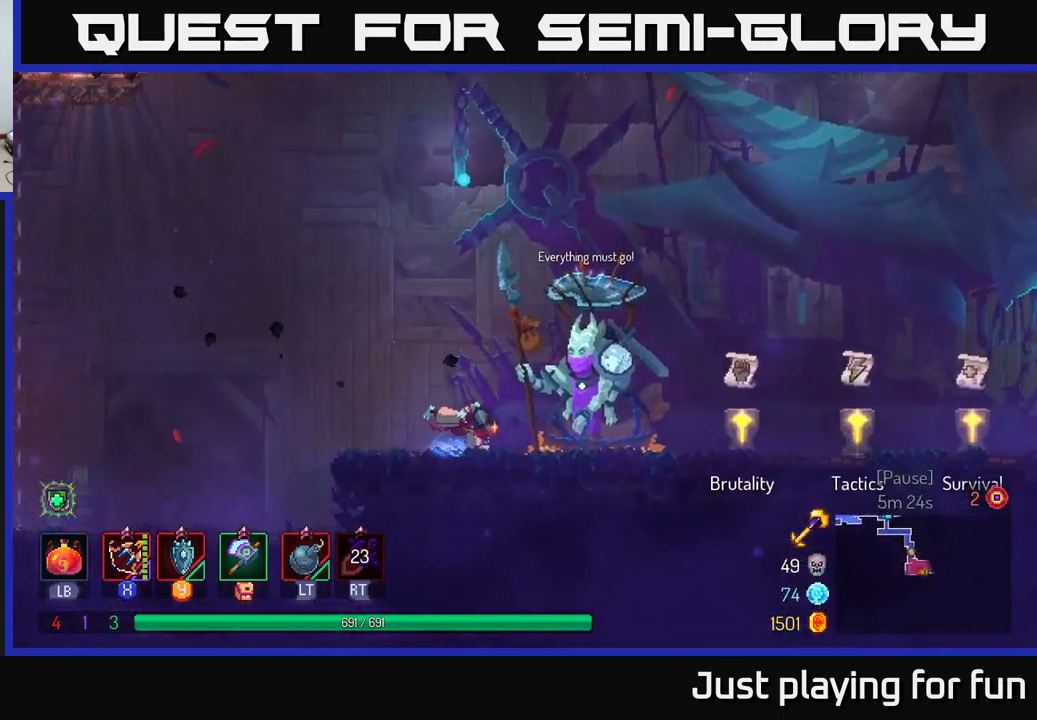
{"buttons": [], "left_stick": "right", "right_stick": "center", "events": [[66, "B", "up"]]}
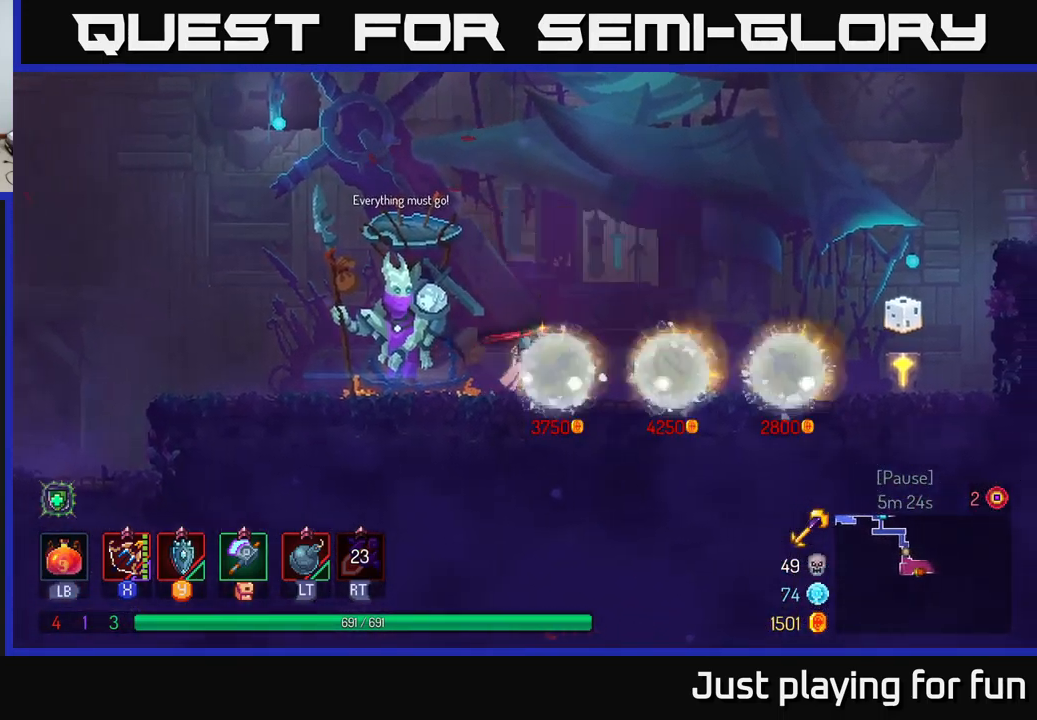
{"buttons": [], "left_stick": "left", "right_stick": "center", "events": [[16, "R1", "down"], [83, "left_stick", "up-right"], [100, "R1", "up"], [433, "left_stick", "center"], [483, "left_stick", "left"]]}
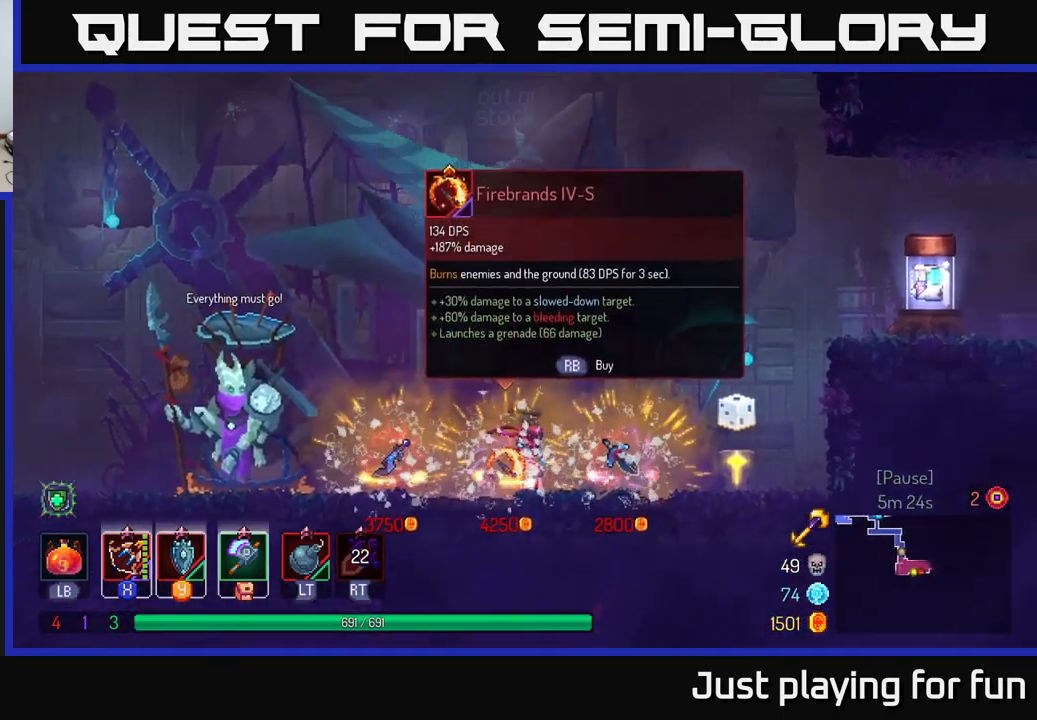
{"buttons": [], "left_stick": "right", "right_stick": "center", "events": [[83, "left_stick", "center"], [350, "left_stick", "right"]]}
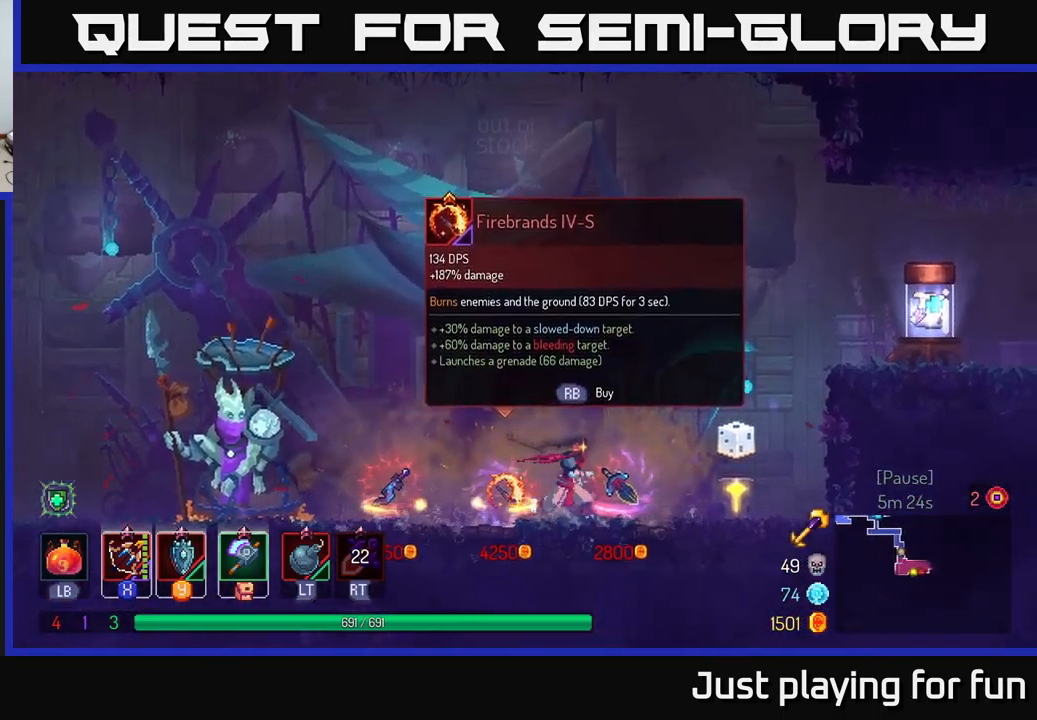
{"buttons": ["A"], "left_stick": "right", "right_stick": "center", "events": [[483, "A", "down"]]}
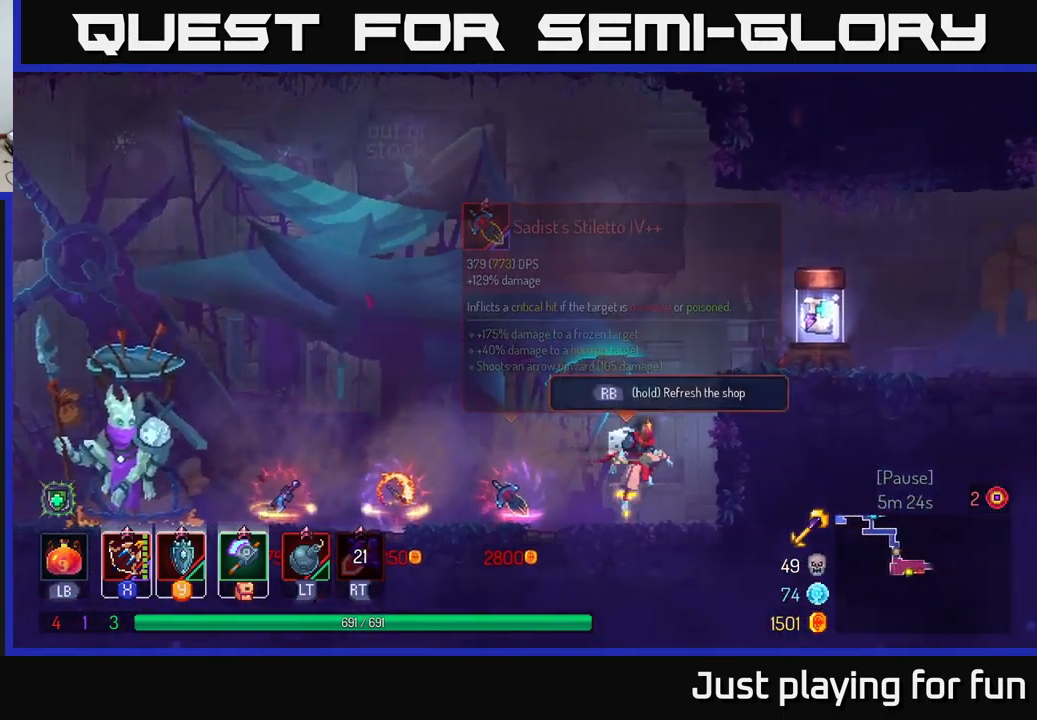
{"buttons": [], "left_stick": "right", "right_stick": "center", "events": [[183, "A", "up"]]}
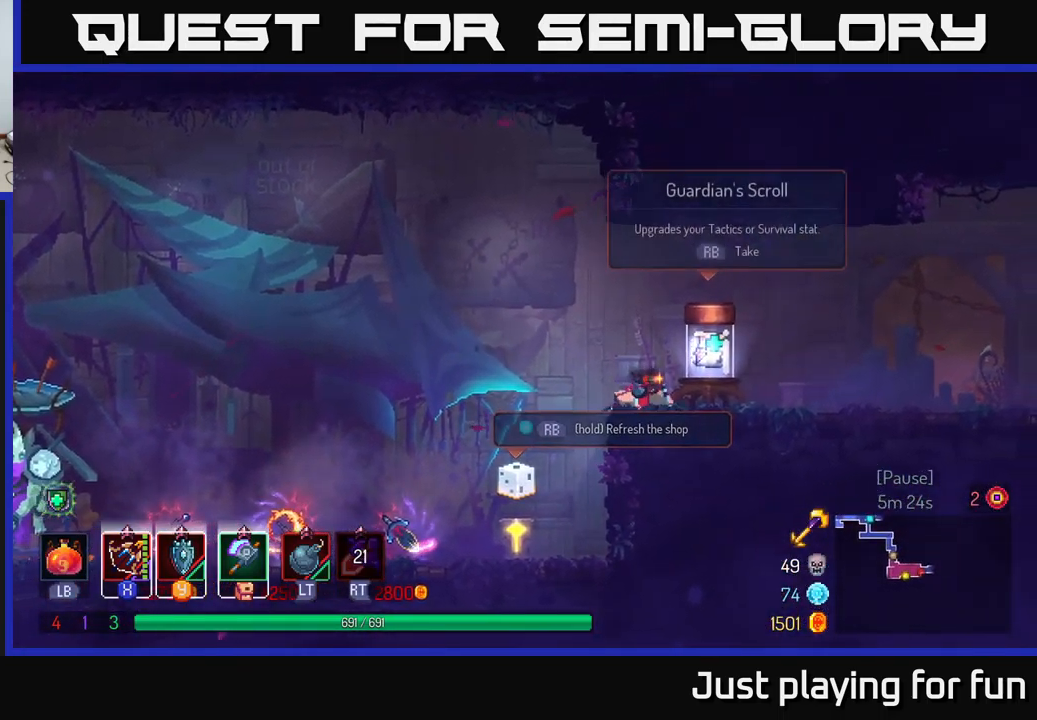
{"buttons": [], "left_stick": "left", "right_stick": "center", "events": [[183, "R1", "down"], [266, "R1", "up"], [300, "left_stick", "center"], [416, "left_stick", "left"]]}
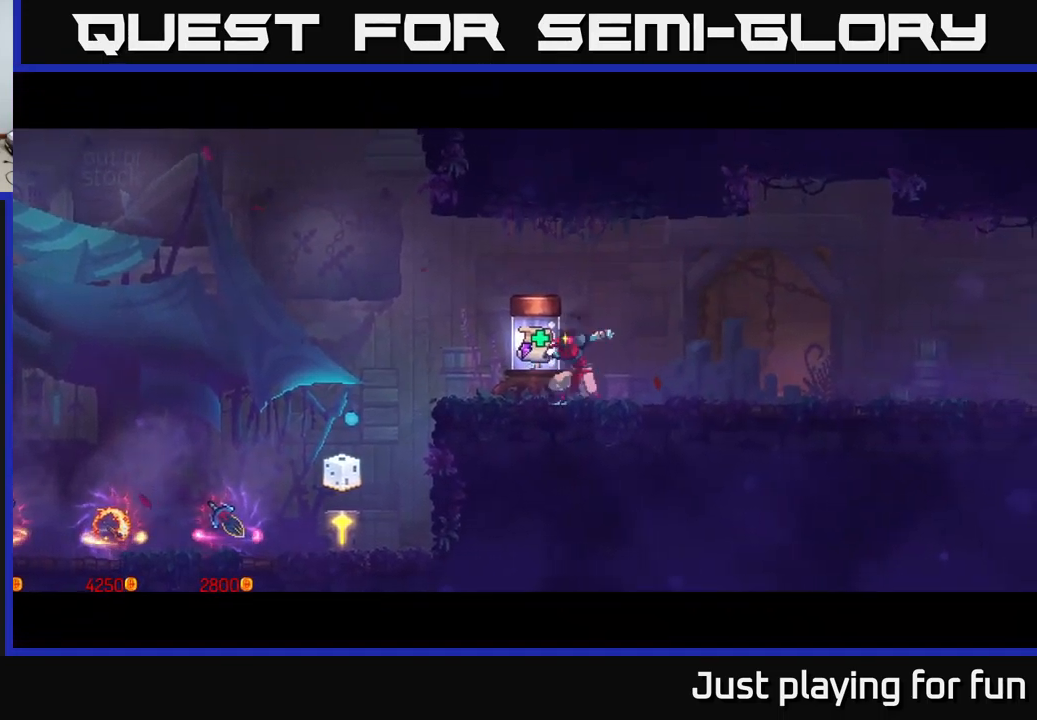
{"buttons": [], "left_stick": "center", "right_stick": "center", "events": [[116, "left_stick", "center"]]}
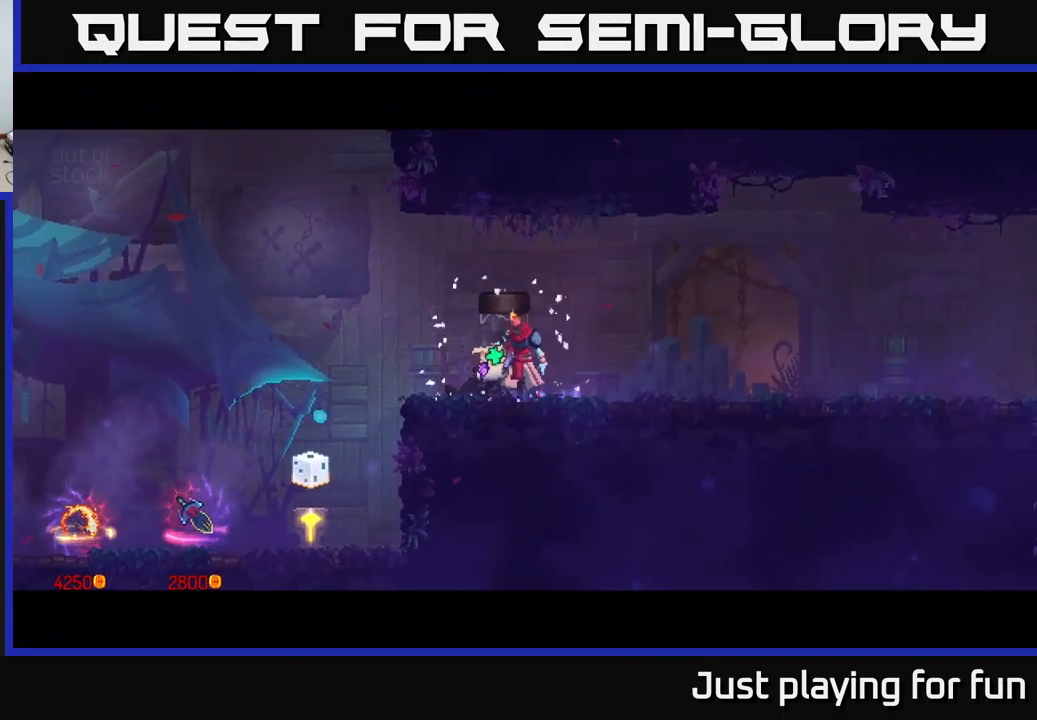
{"buttons": [], "left_stick": "center", "right_stick": "center", "events": []}
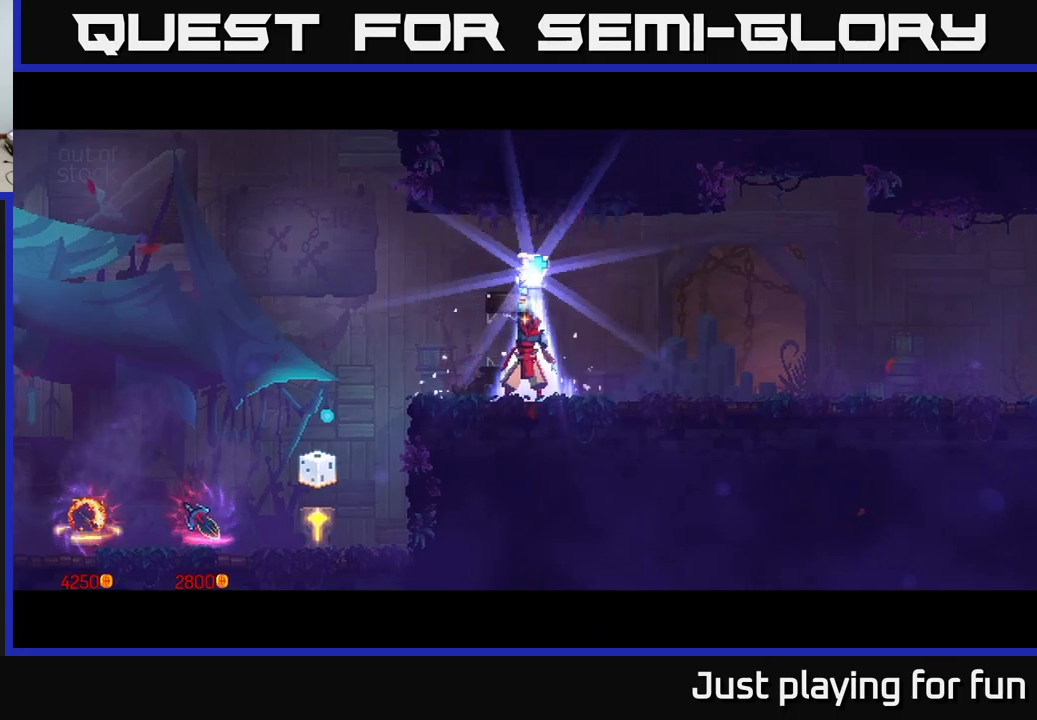
{"buttons": [], "left_stick": "center", "right_stick": "center", "events": []}
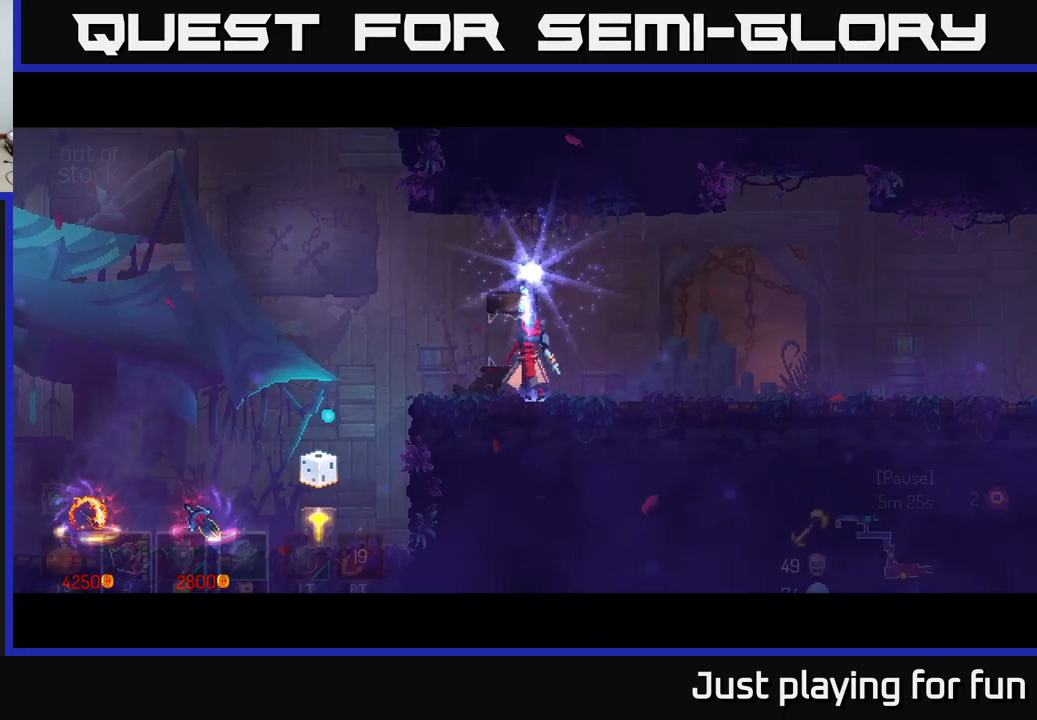
{"buttons": [], "left_stick": "right", "right_stick": "center", "events": [[367, "left_stick", "right"]]}
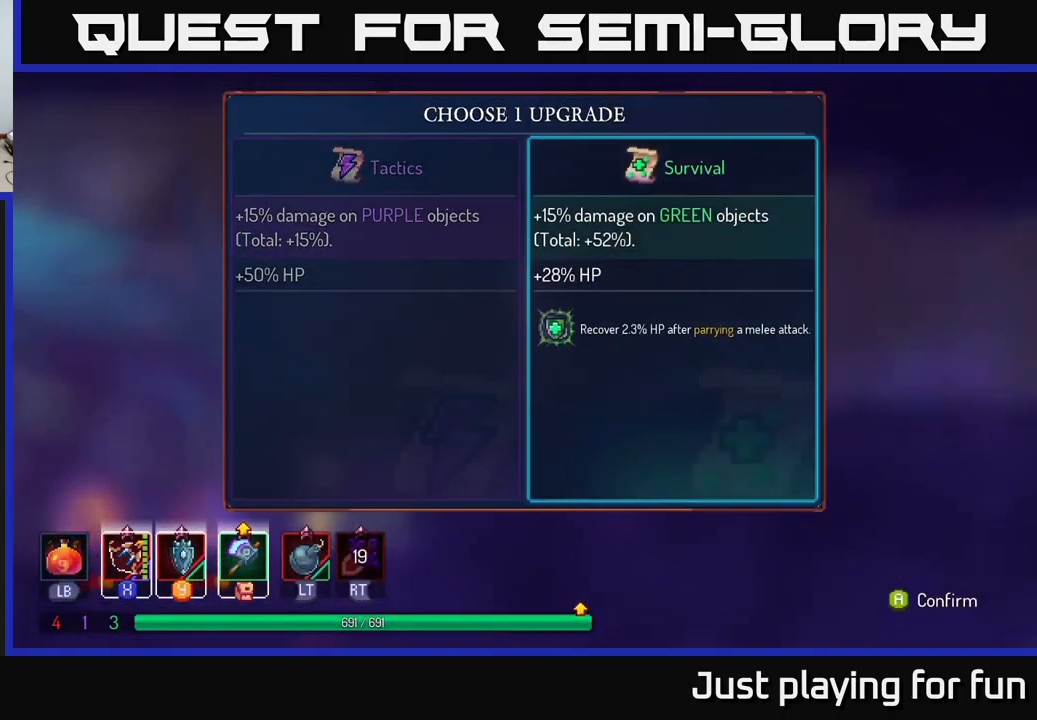
{"buttons": [], "left_stick": "right", "right_stick": "center", "events": [[50, "left_stick", "center"], [150, "A", "down"], [317, "A", "up"], [467, "left_stick", "right"]]}
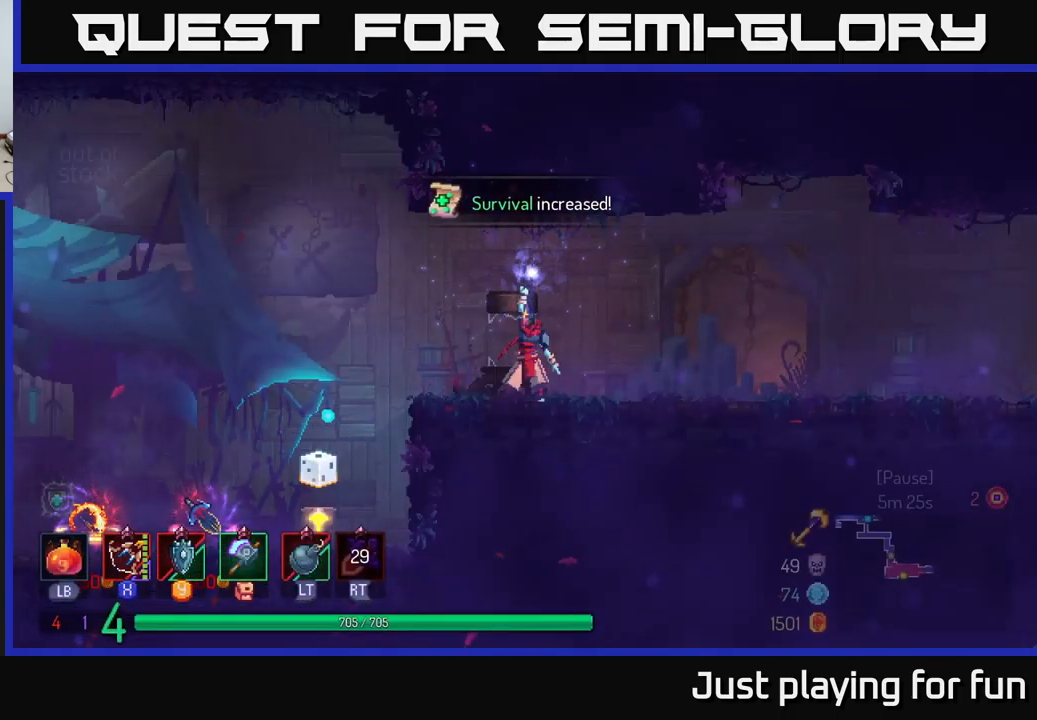
{"buttons": ["B"], "left_stick": "right", "right_stick": "center", "events": [[500, "B", "down"]]}
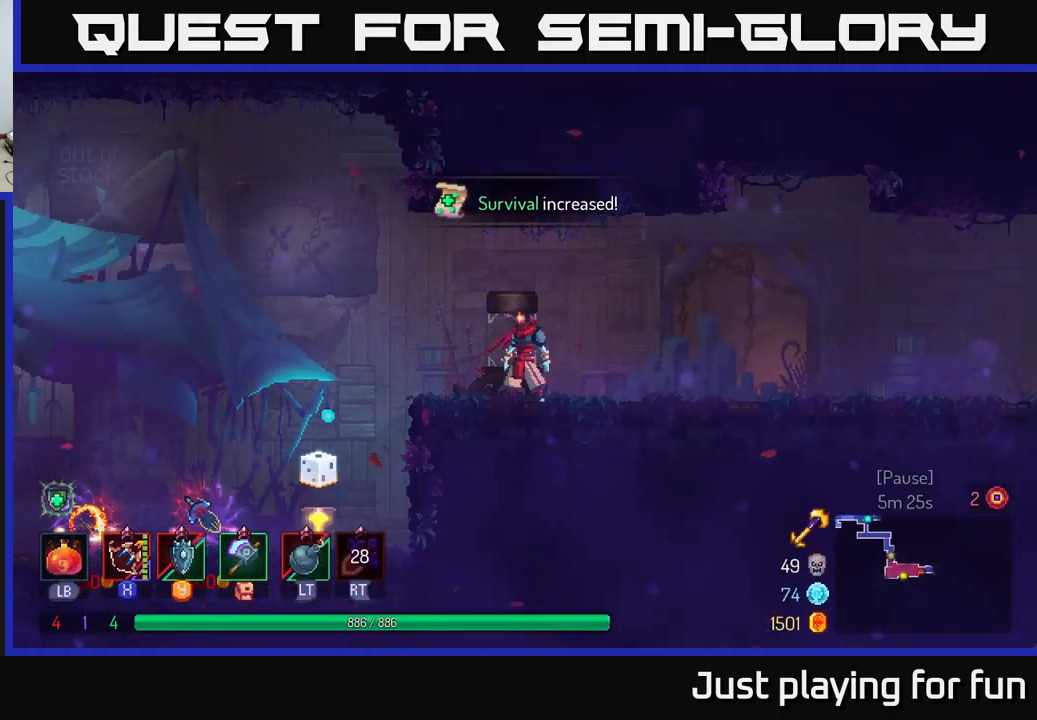
{"buttons": [], "left_stick": "right", "right_stick": "center", "events": [[250, "B", "up"]]}
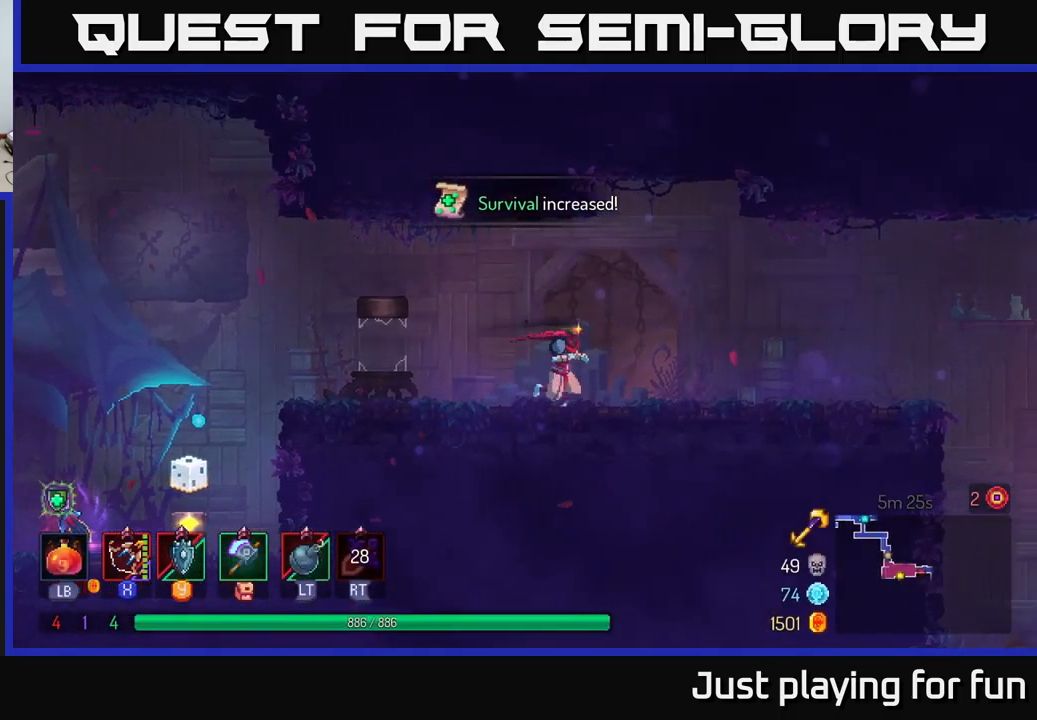
{"buttons": [], "left_stick": "right", "right_stick": "center", "events": [[83, "B", "down"], [300, "B", "up"]]}
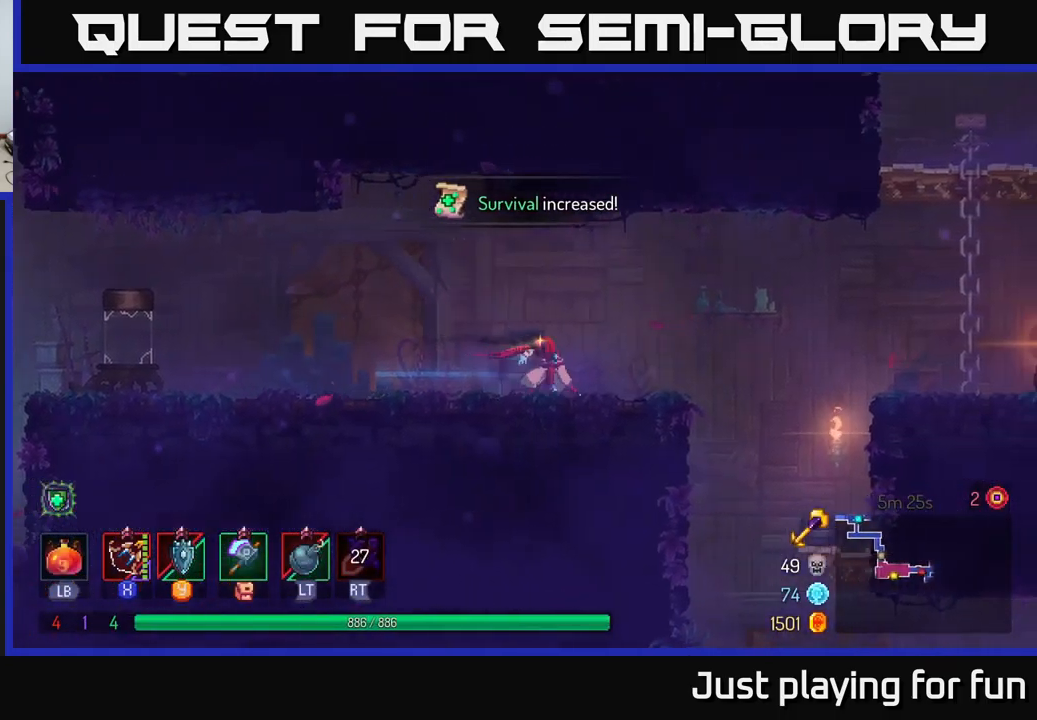
{"buttons": [], "left_stick": "right", "right_stick": "center", "events": [[17, "right_stick", "down"], [383, "right_stick", "center"]]}
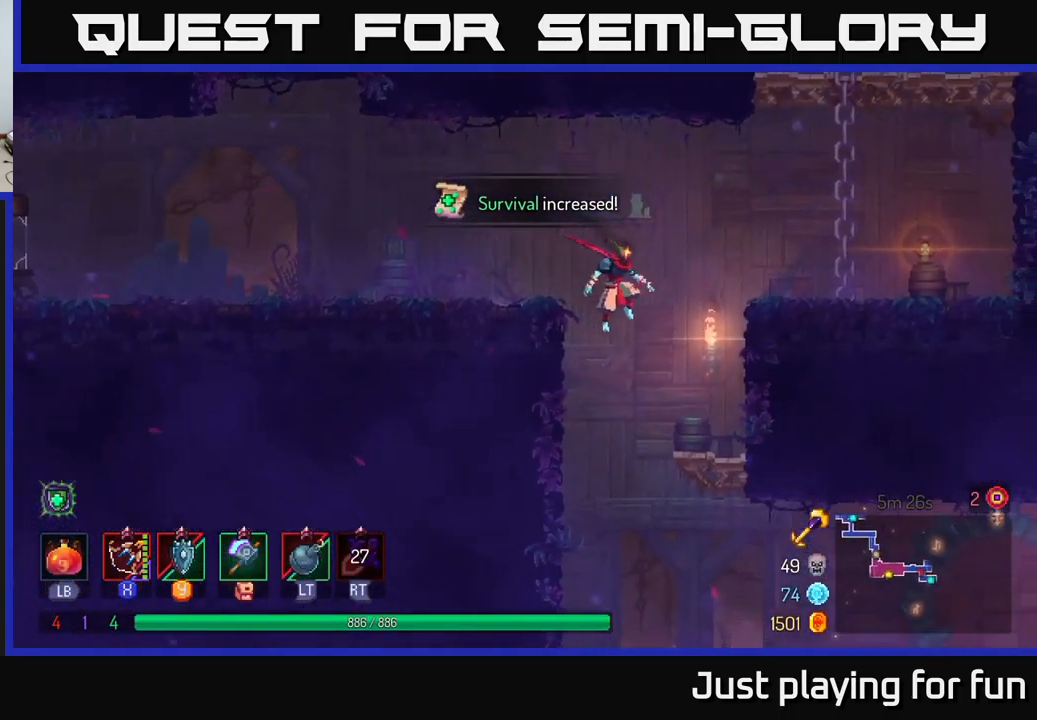
{"buttons": ["A"], "left_stick": "down", "right_stick": "center", "events": [[267, "left_stick", "center"], [317, "left_stick", "down"], [367, "A", "down"], [417, "A", "up"], [500, "A", "down"]]}
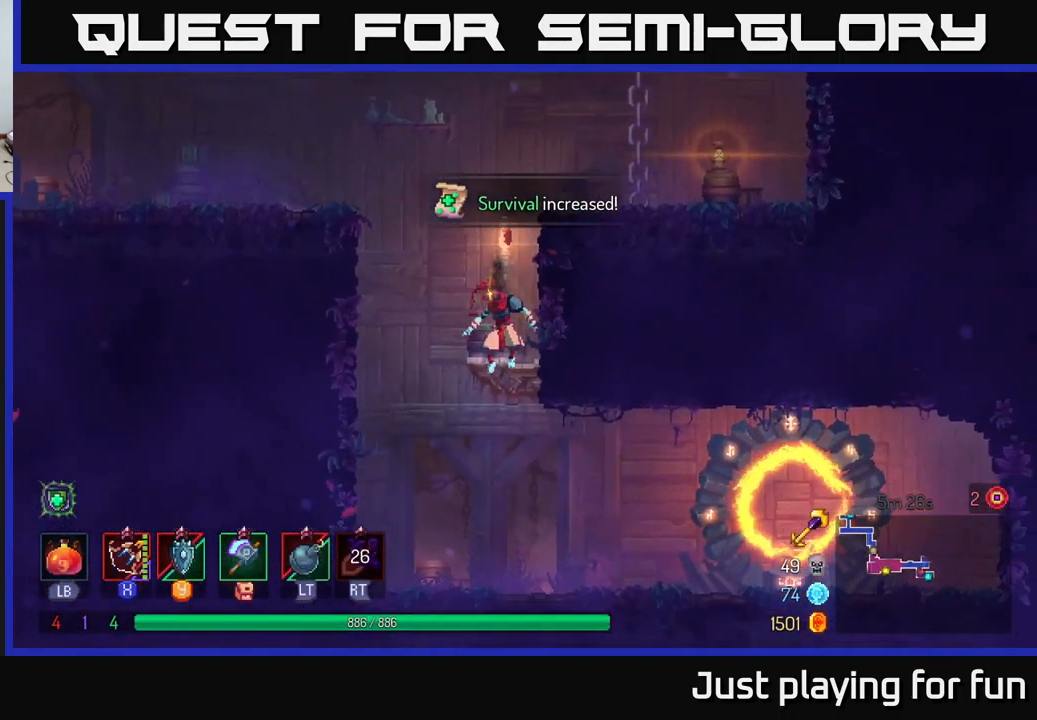
{"buttons": [], "left_stick": "right", "right_stick": "center", "events": [[133, "A", "up"], [150, "left_stick", "right"], [183, "B", "down"], [300, "B", "up"]]}
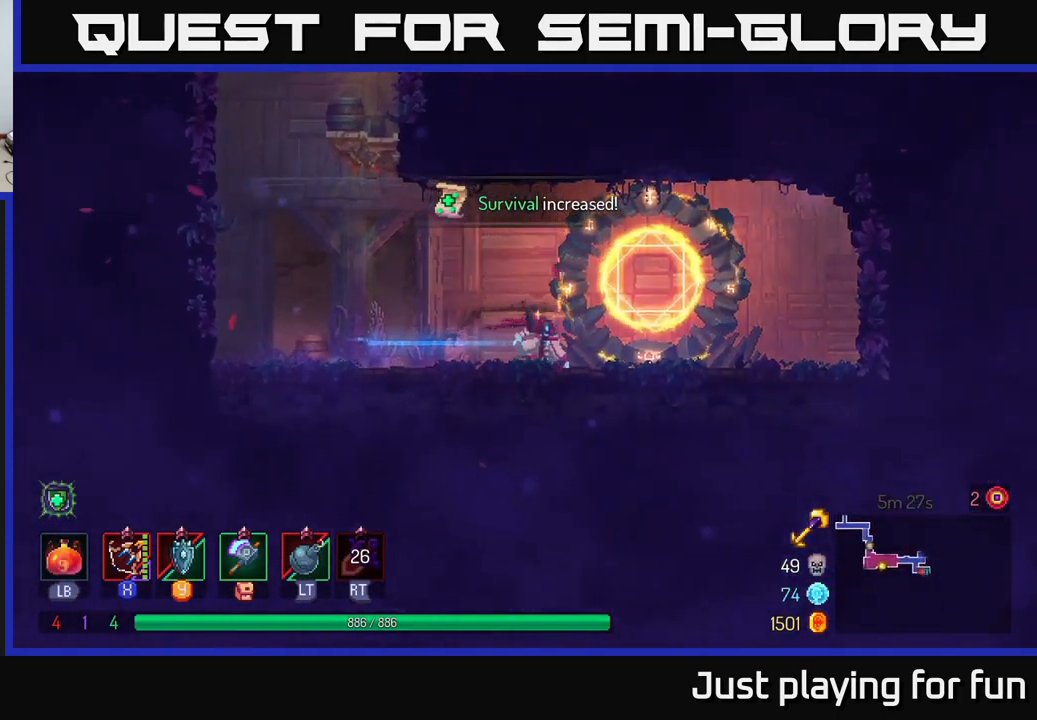
{"buttons": [], "left_stick": "left", "right_stick": "center", "events": [[233, "left_stick", "down"], [283, "left_stick", "left"]]}
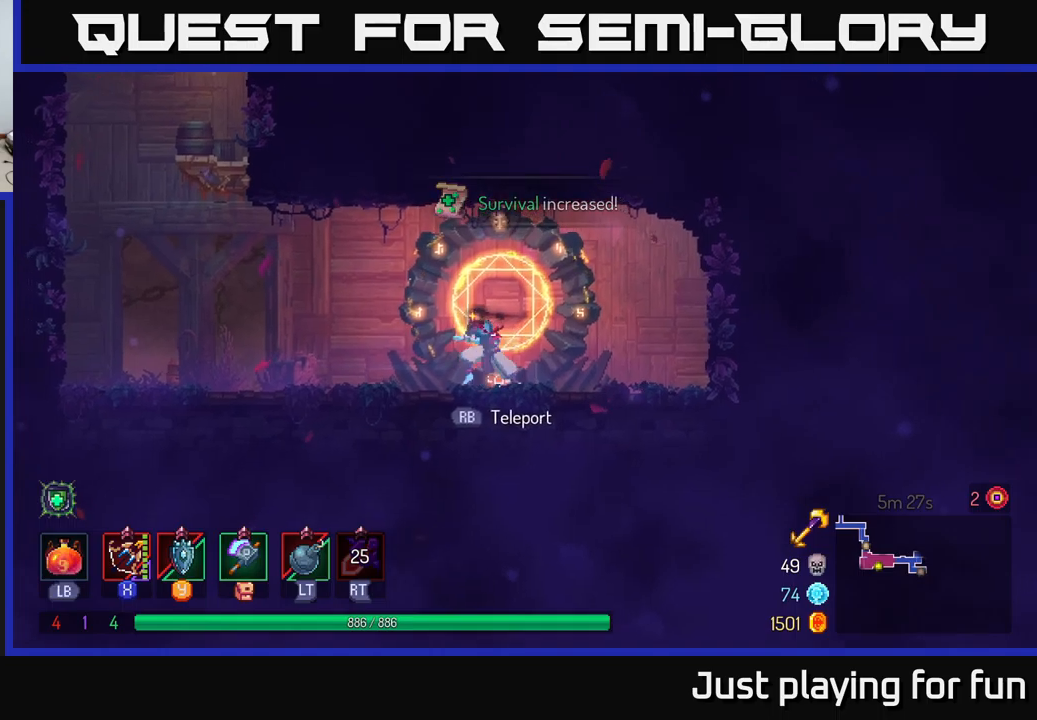
{"buttons": [], "left_stick": "left", "right_stick": "center", "events": []}
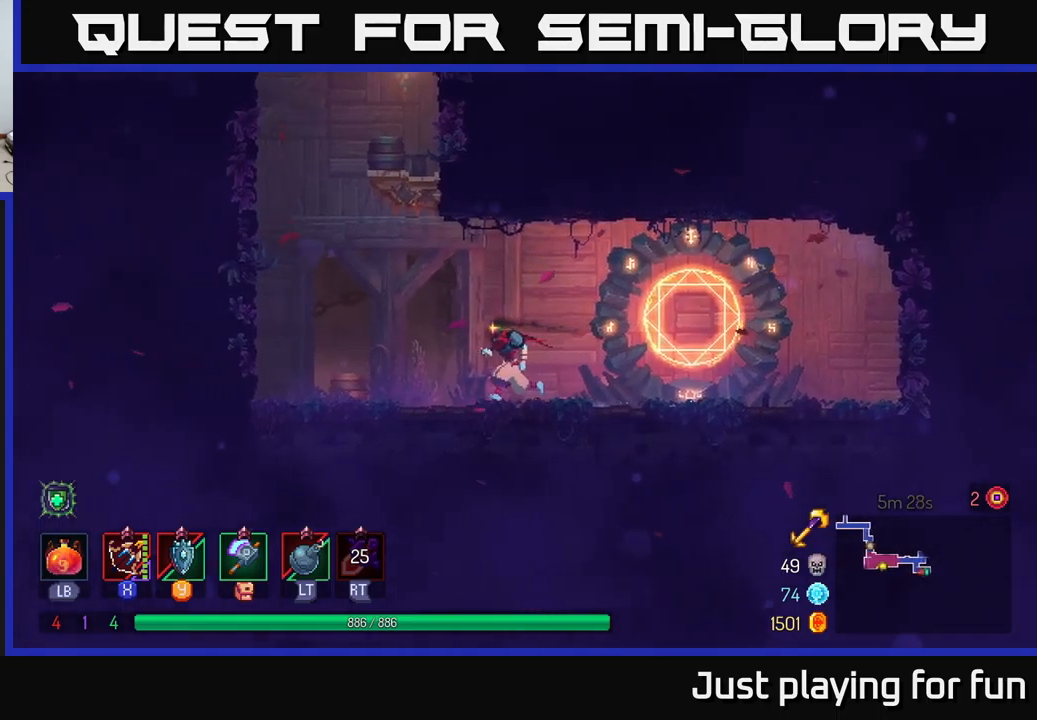
{"buttons": [], "left_stick": "right", "right_stick": "center", "events": [[67, "A", "down"], [217, "A", "up"], [284, "A", "down"], [300, "left_stick", "up"], [367, "left_stick", "right"], [434, "A", "up"]]}
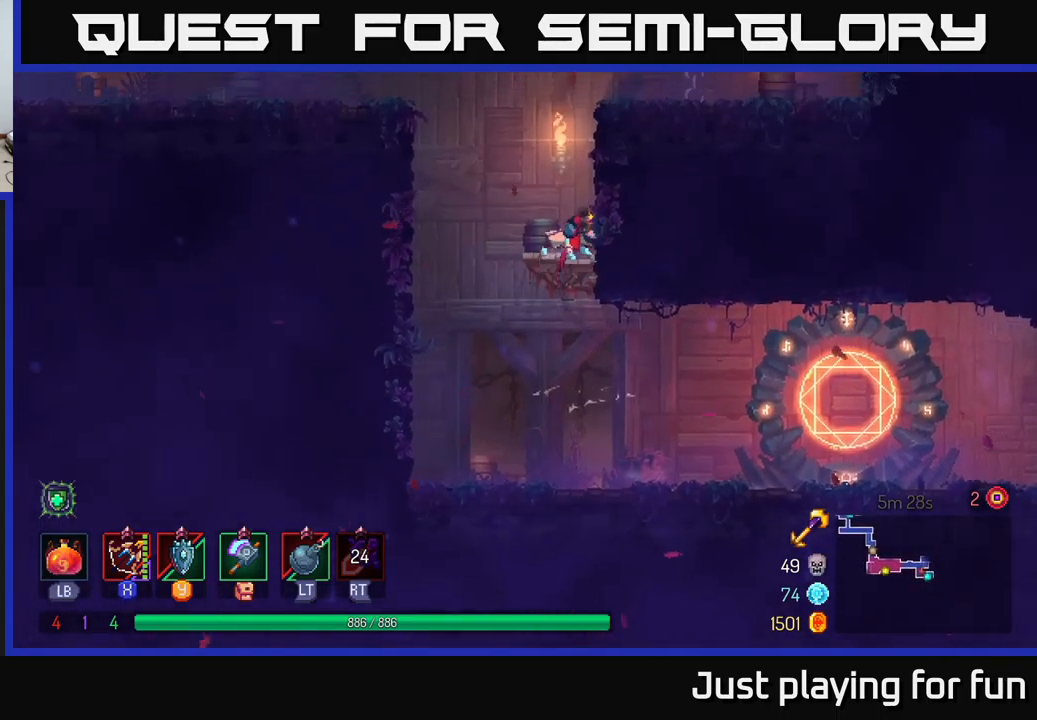
{"buttons": [], "left_stick": "right", "right_stick": "center", "events": [[217, "A", "down"], [384, "A", "up"]]}
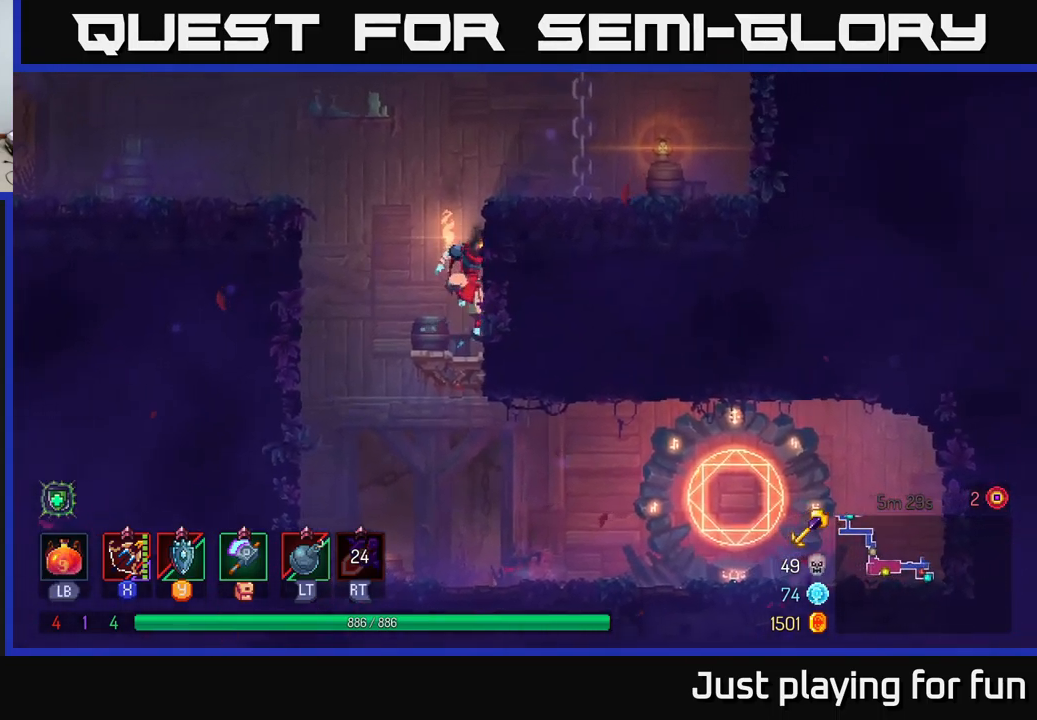
{"buttons": [], "left_stick": "right", "right_stick": "center", "events": [[184, "A", "down"], [384, "A", "up"]]}
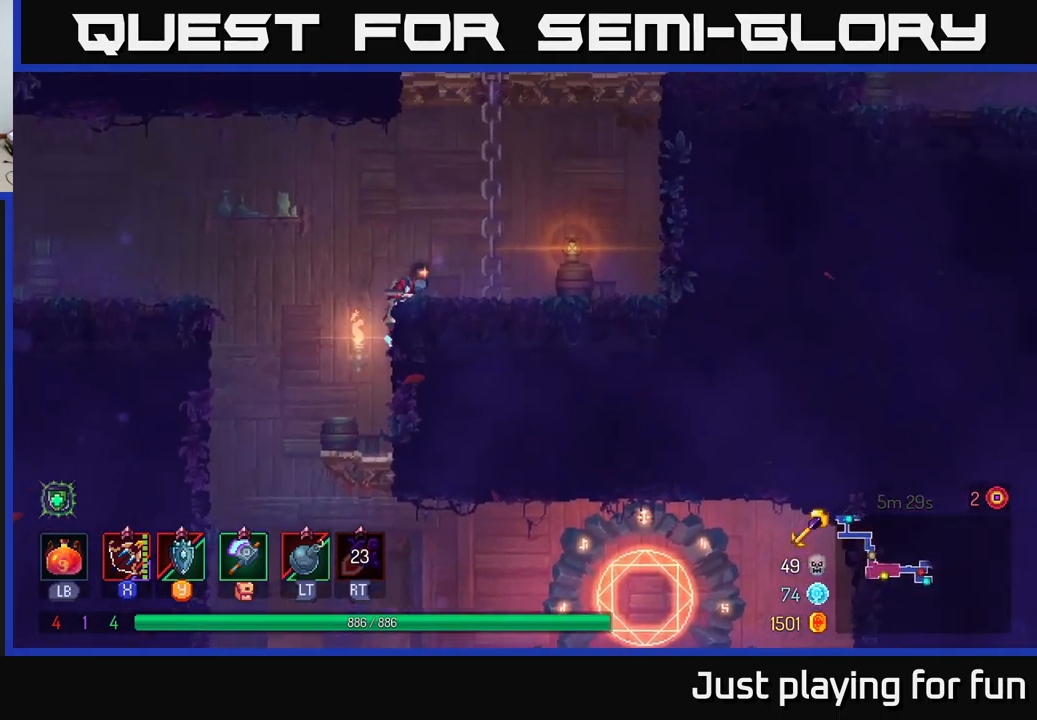
{"buttons": ["A"], "left_stick": "right", "right_stick": "center", "events": [[434, "A", "down"]]}
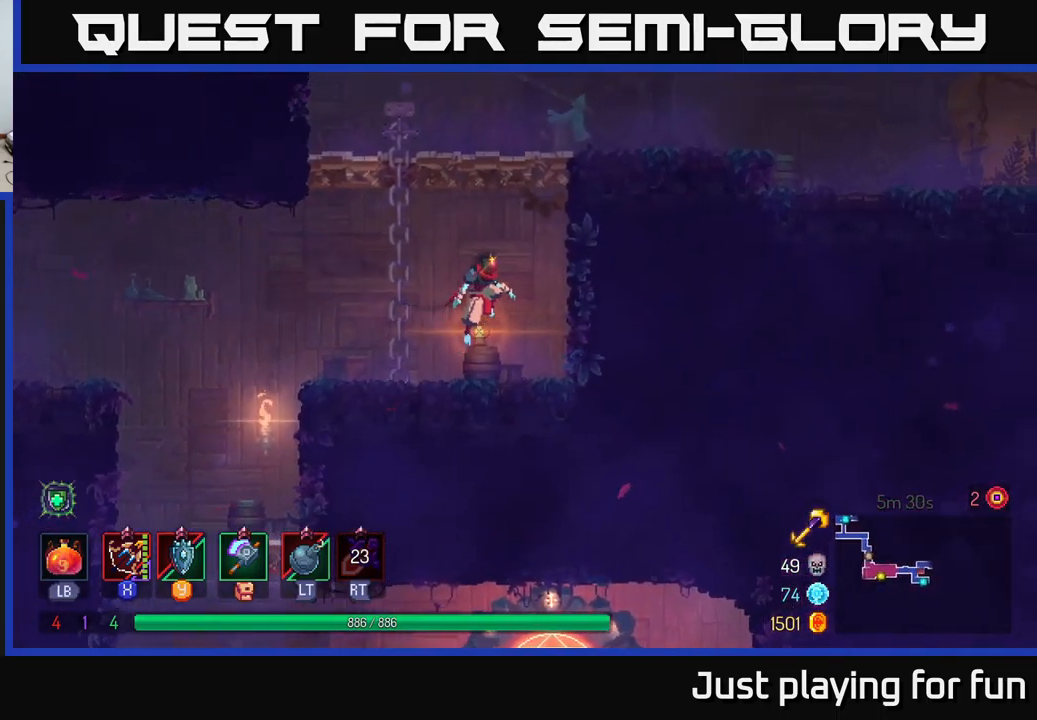
{"buttons": ["B"], "left_stick": "right", "right_stick": "center", "events": [[50, "A", "up"], [150, "A", "down"], [300, "A", "up"], [484, "B", "down"]]}
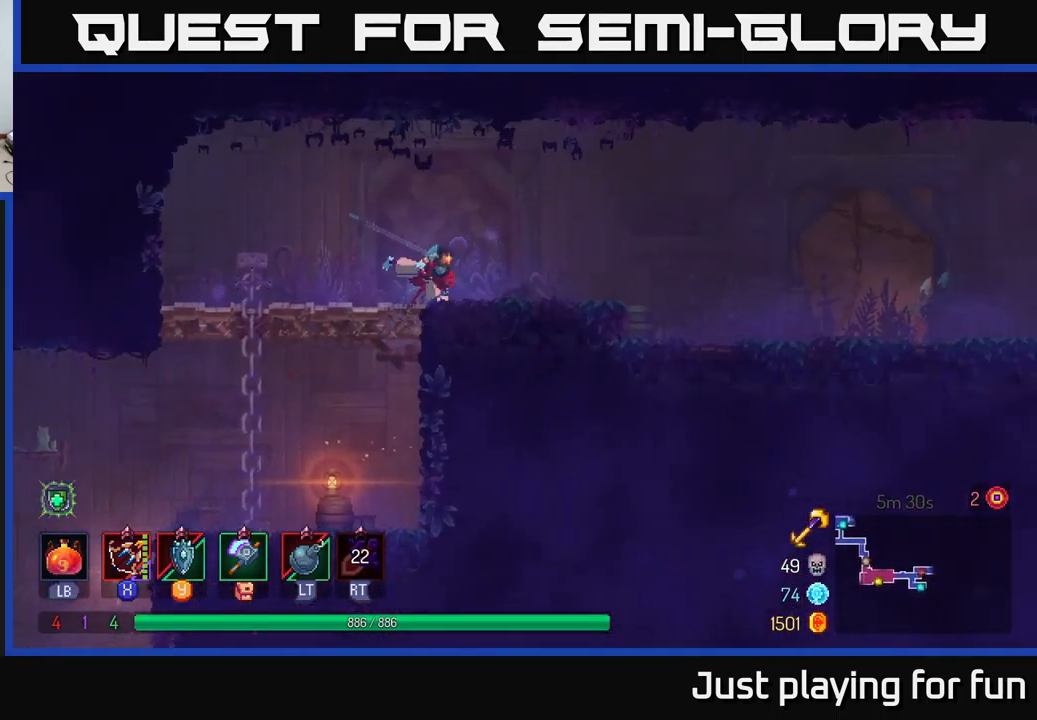
{"buttons": [], "left_stick": "right", "right_stick": "center", "events": [[150, "B", "up"], [350, "A", "down"], [484, "A", "up"]]}
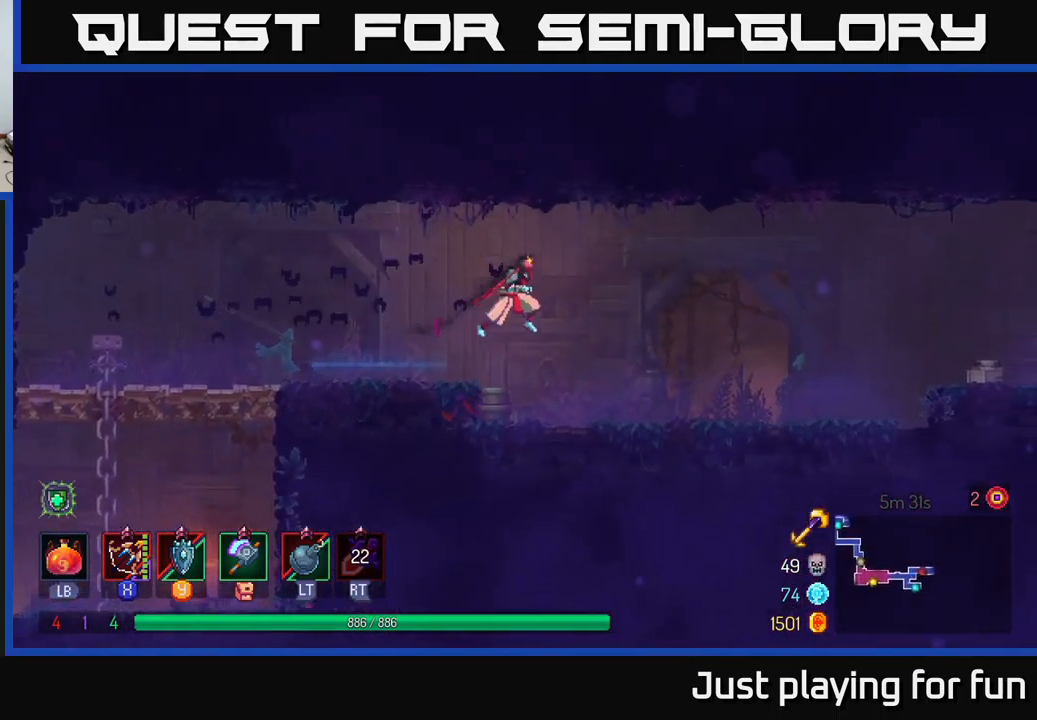
{"buttons": [], "left_stick": "right", "right_stick": "center", "events": []}
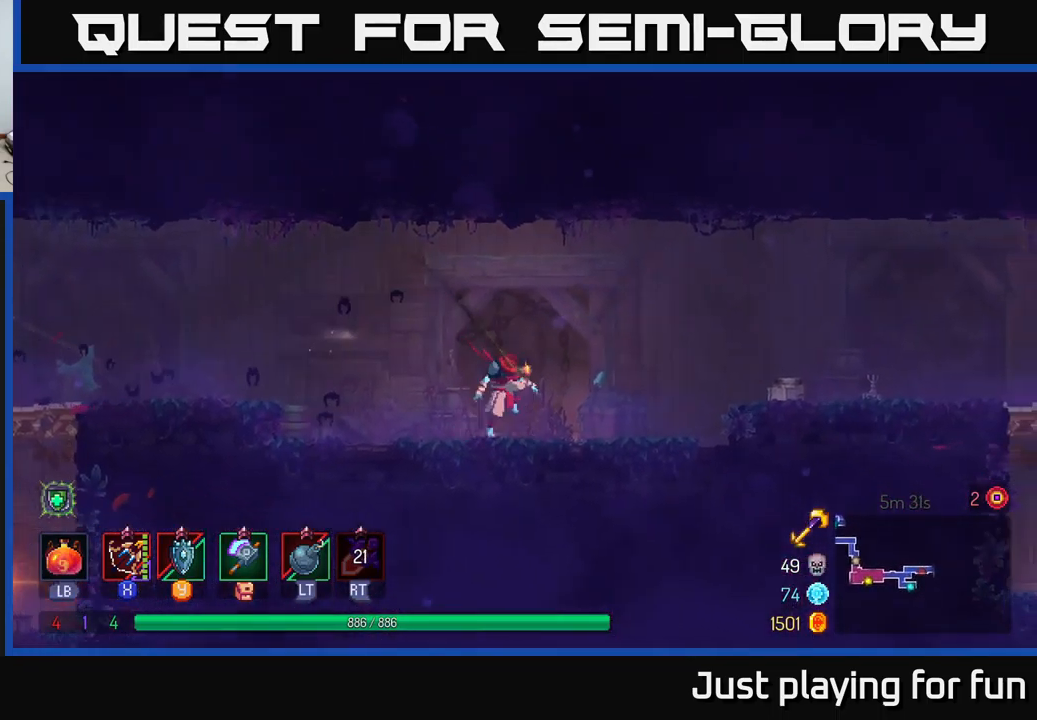
{"buttons": [], "left_stick": "right", "right_stick": "center", "events": [[17, "A", "down"], [250, "A", "up"], [317, "A", "down"], [467, "A", "up"]]}